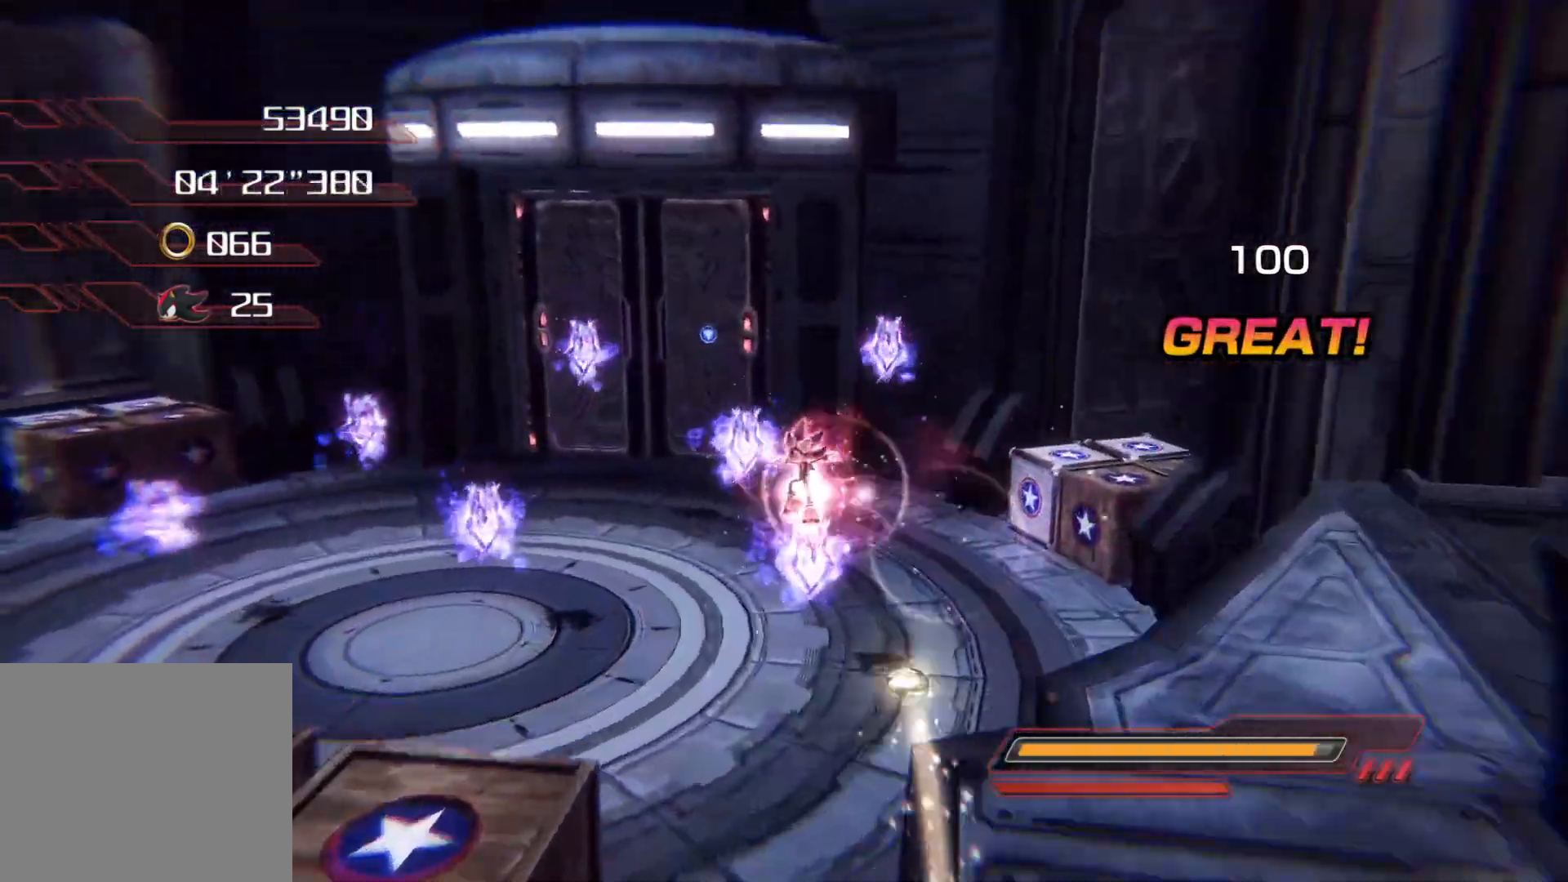
Gameplay with a controller (PlayStation layout); each line is a JSON object with the inputs held at the frame after it. "events" lists button and stick changes between this image and that frame as [ms after this image, input, new state], when the widget could be followed in between.
{"buttons": [], "left_stick": "up", "right_stick": "center", "events": []}
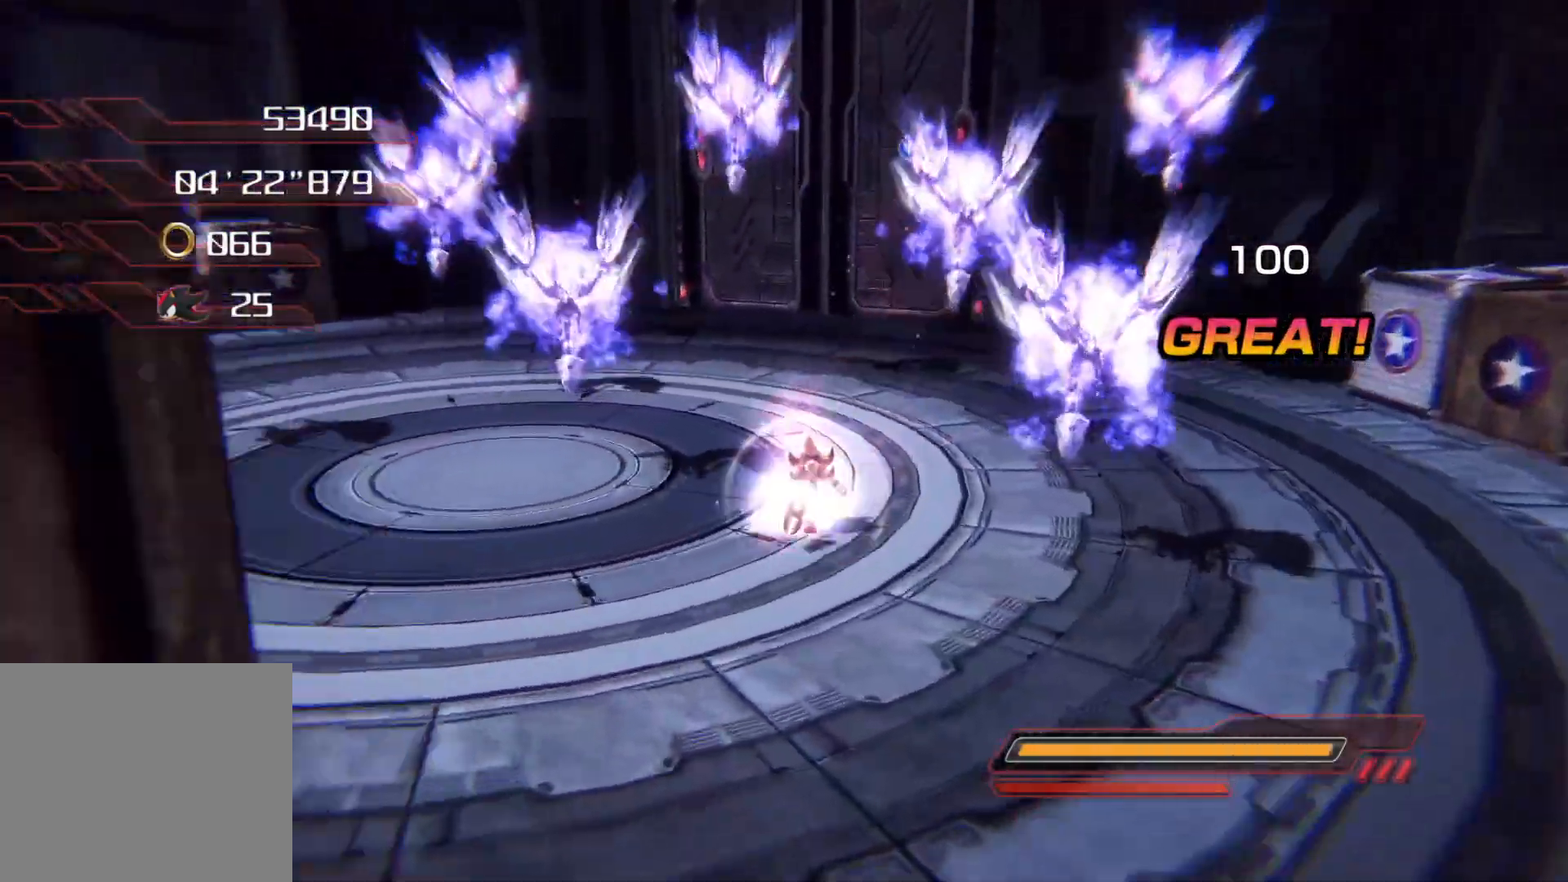
{"buttons": ["R2"], "left_stick": "up", "right_stick": "center", "events": [[51, "SQUARE", "down"], [101, "SQUARE", "up"], [218, "CROSS", "down"], [319, "CROSS", "up"], [352, "R2", "down"]]}
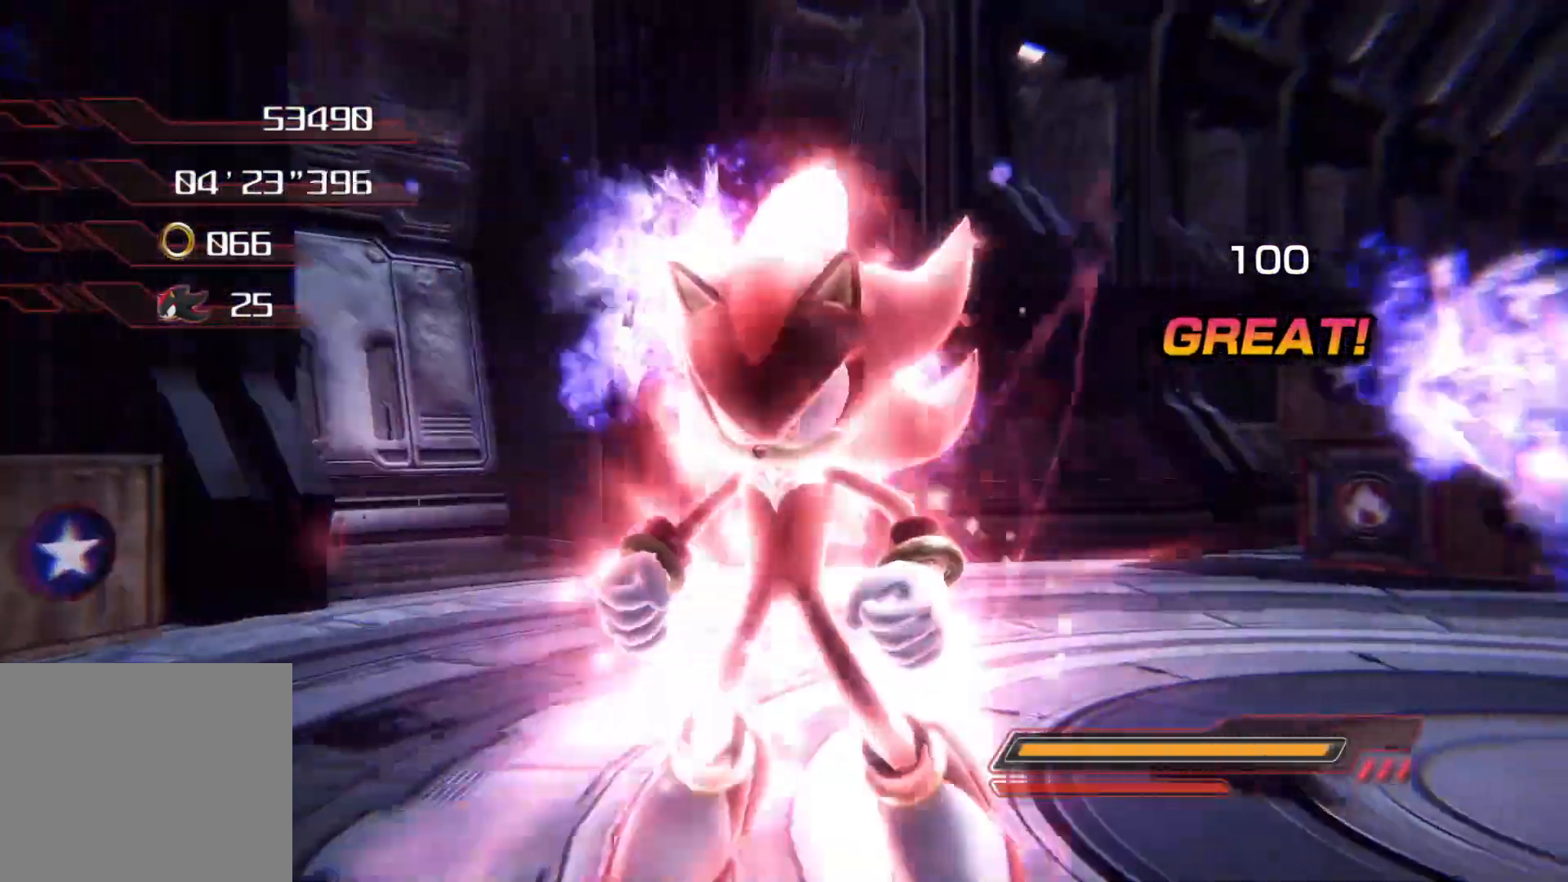
{"buttons": [], "left_stick": "center", "right_stick": "center", "events": [[17, "left_stick", "center"], [50, "R2", "up"]]}
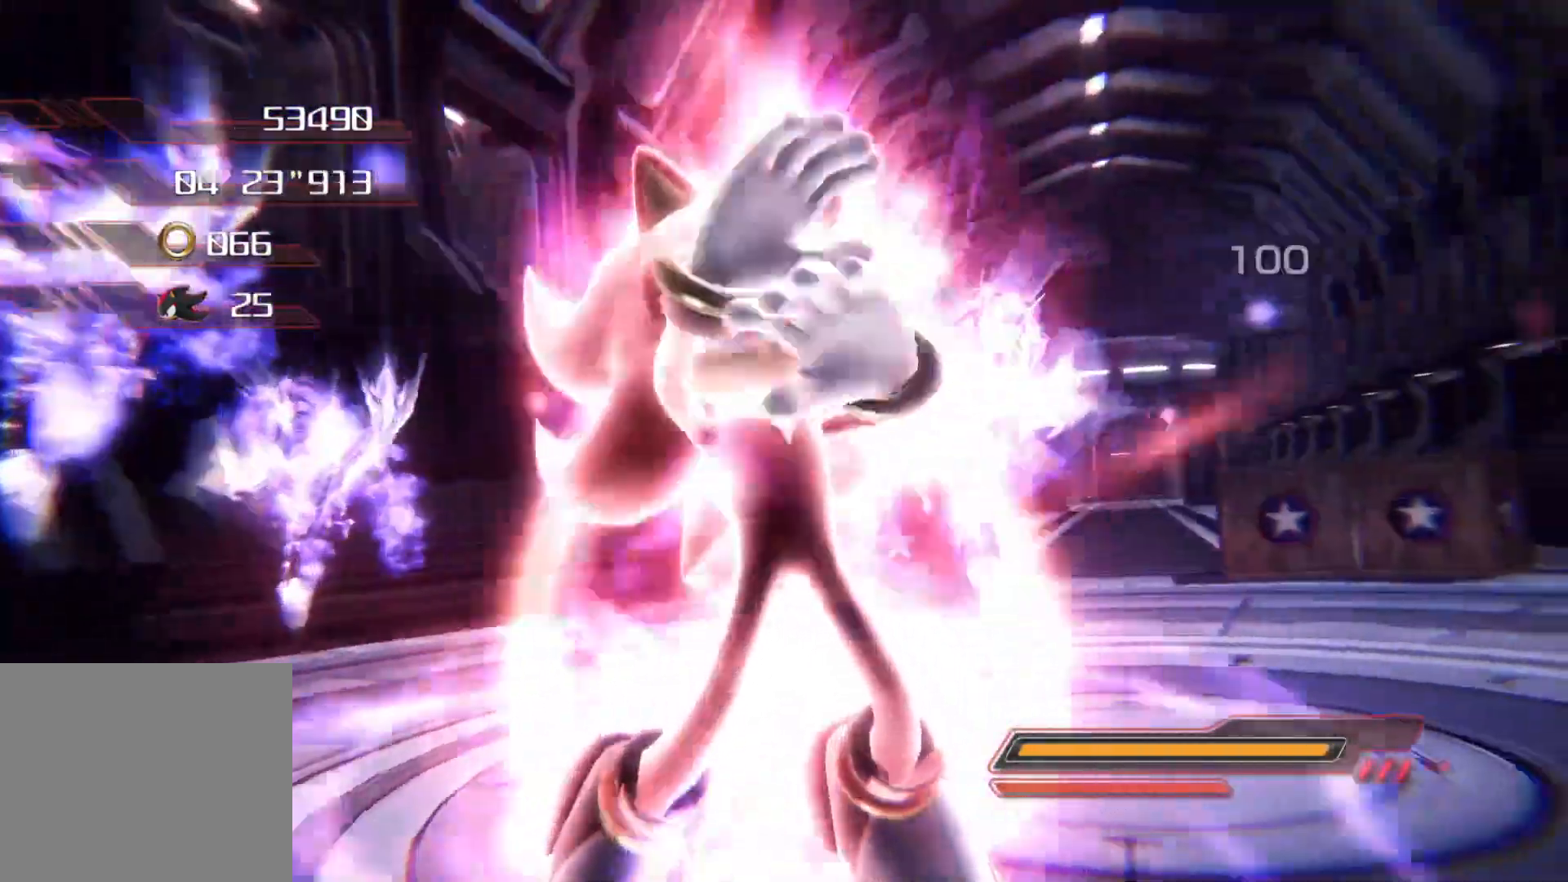
{"buttons": [], "left_stick": "center", "right_stick": "center", "events": []}
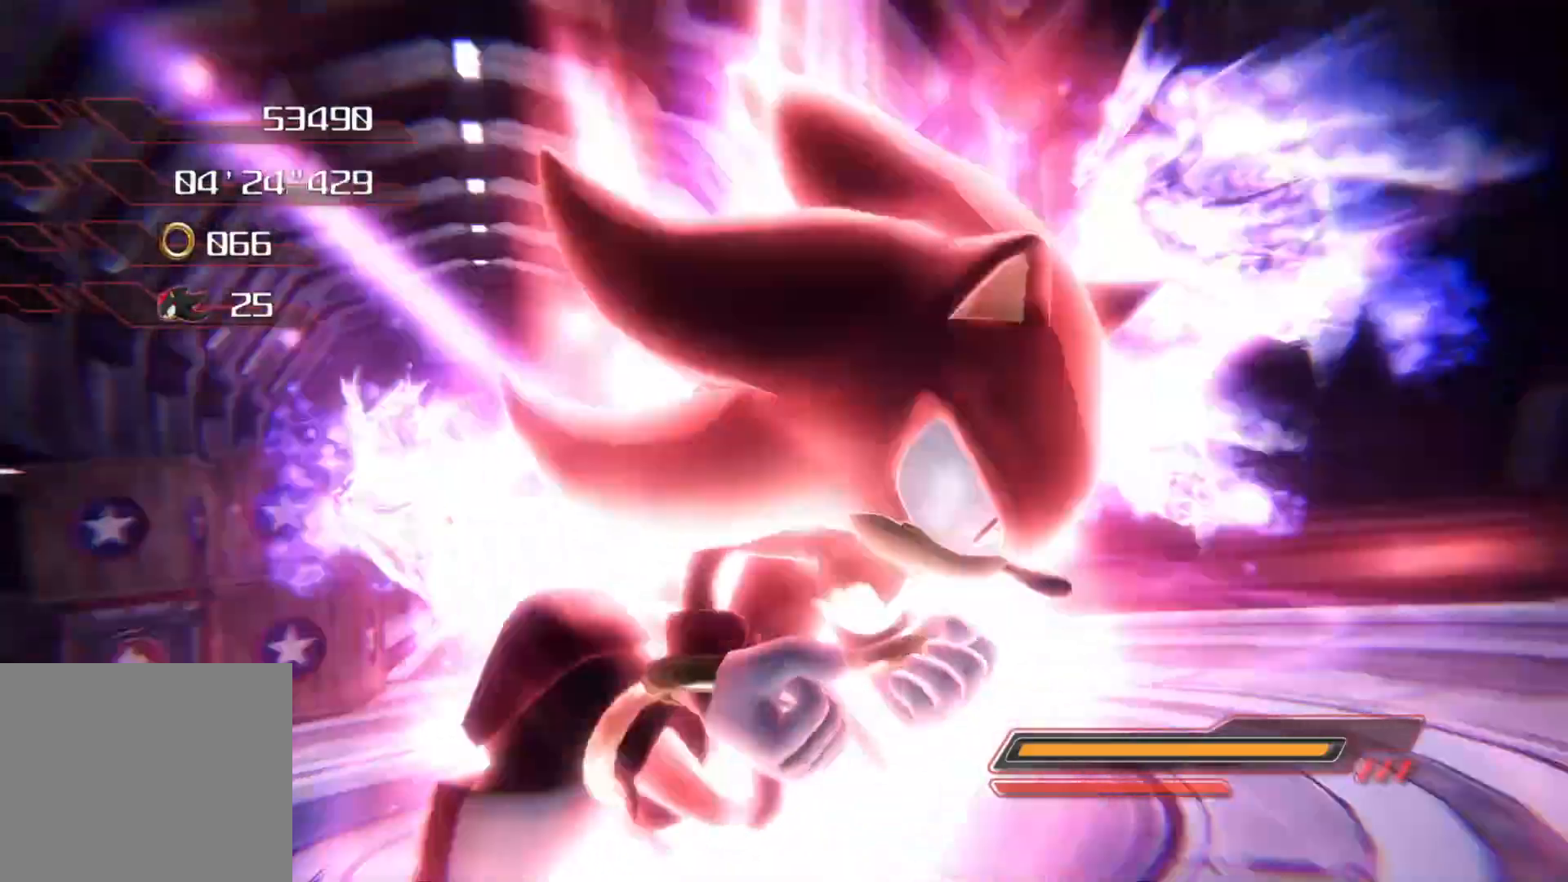
{"buttons": [], "left_stick": "center", "right_stick": "center", "events": []}
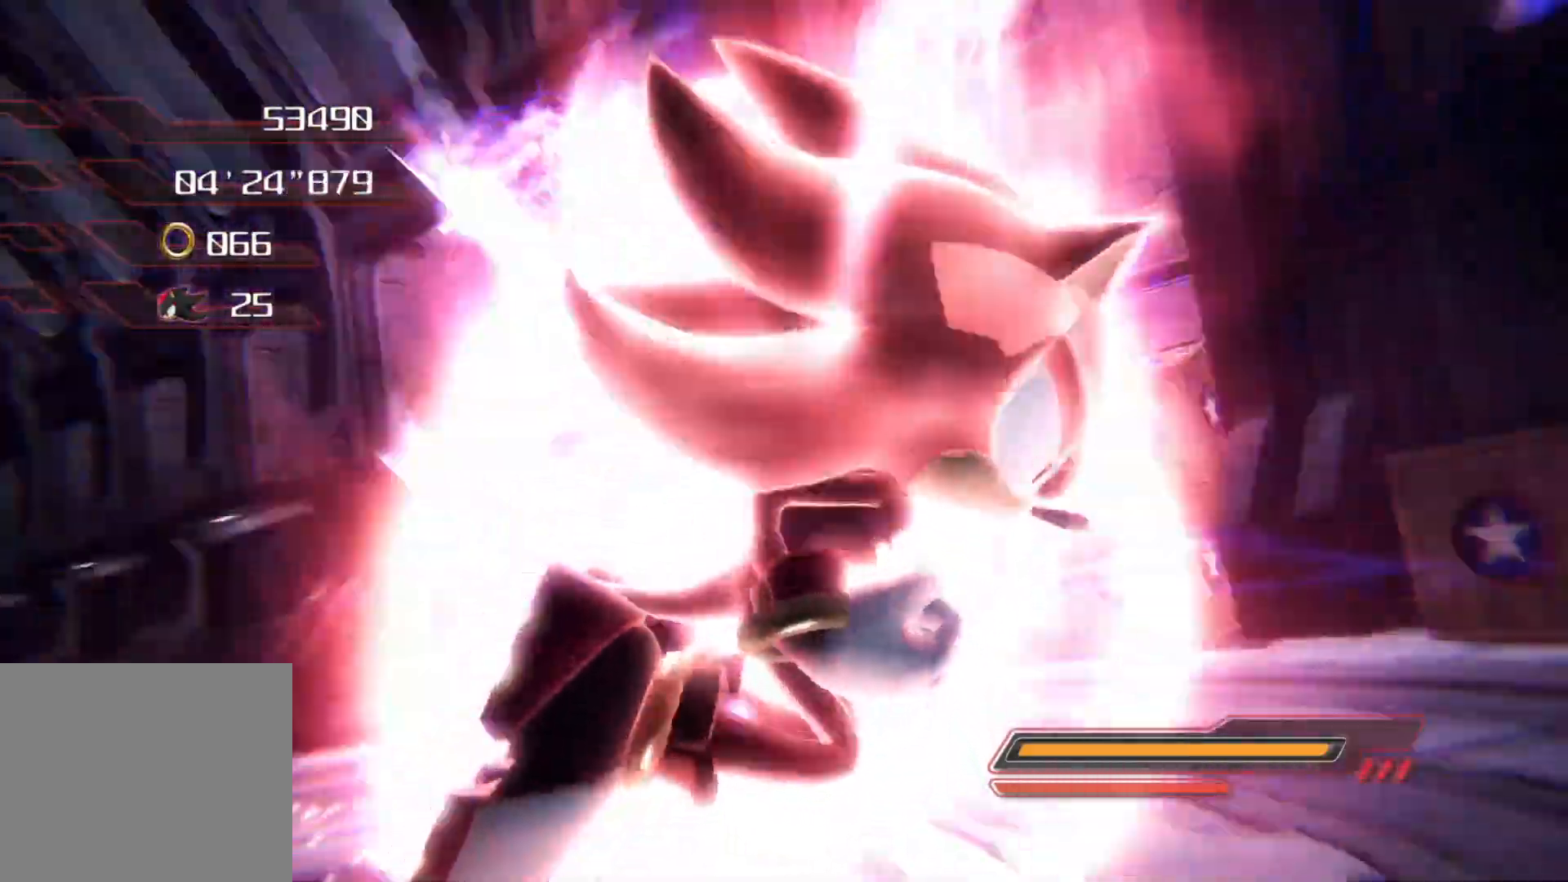
{"buttons": [], "left_stick": "center", "right_stick": "center", "events": []}
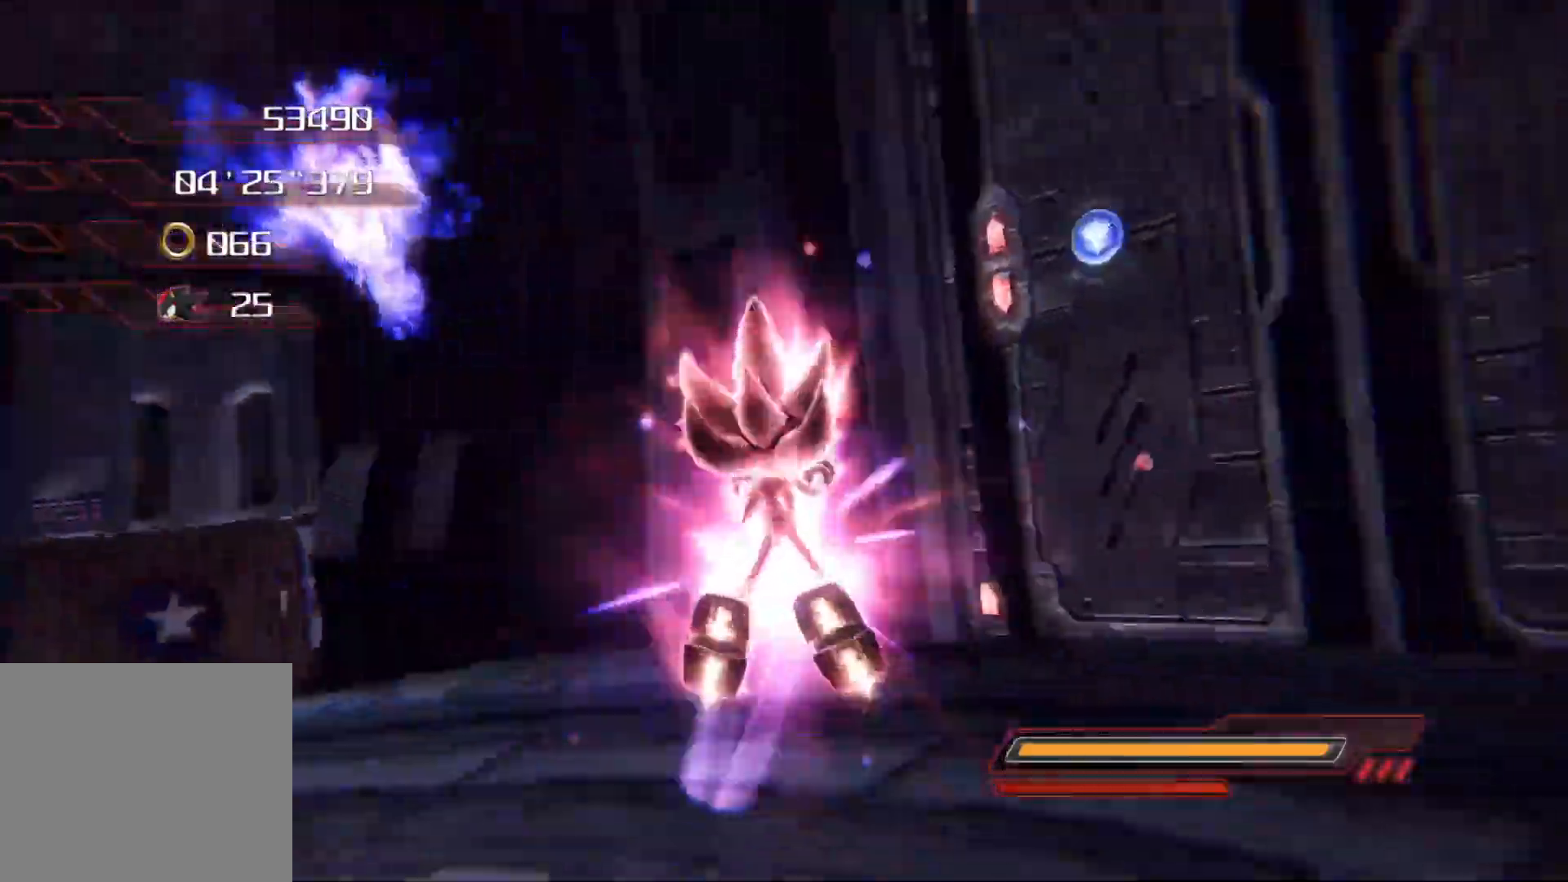
{"buttons": [], "left_stick": "center", "right_stick": "center", "events": [[301, "left_stick", "right"], [352, "left_stick", "center"]]}
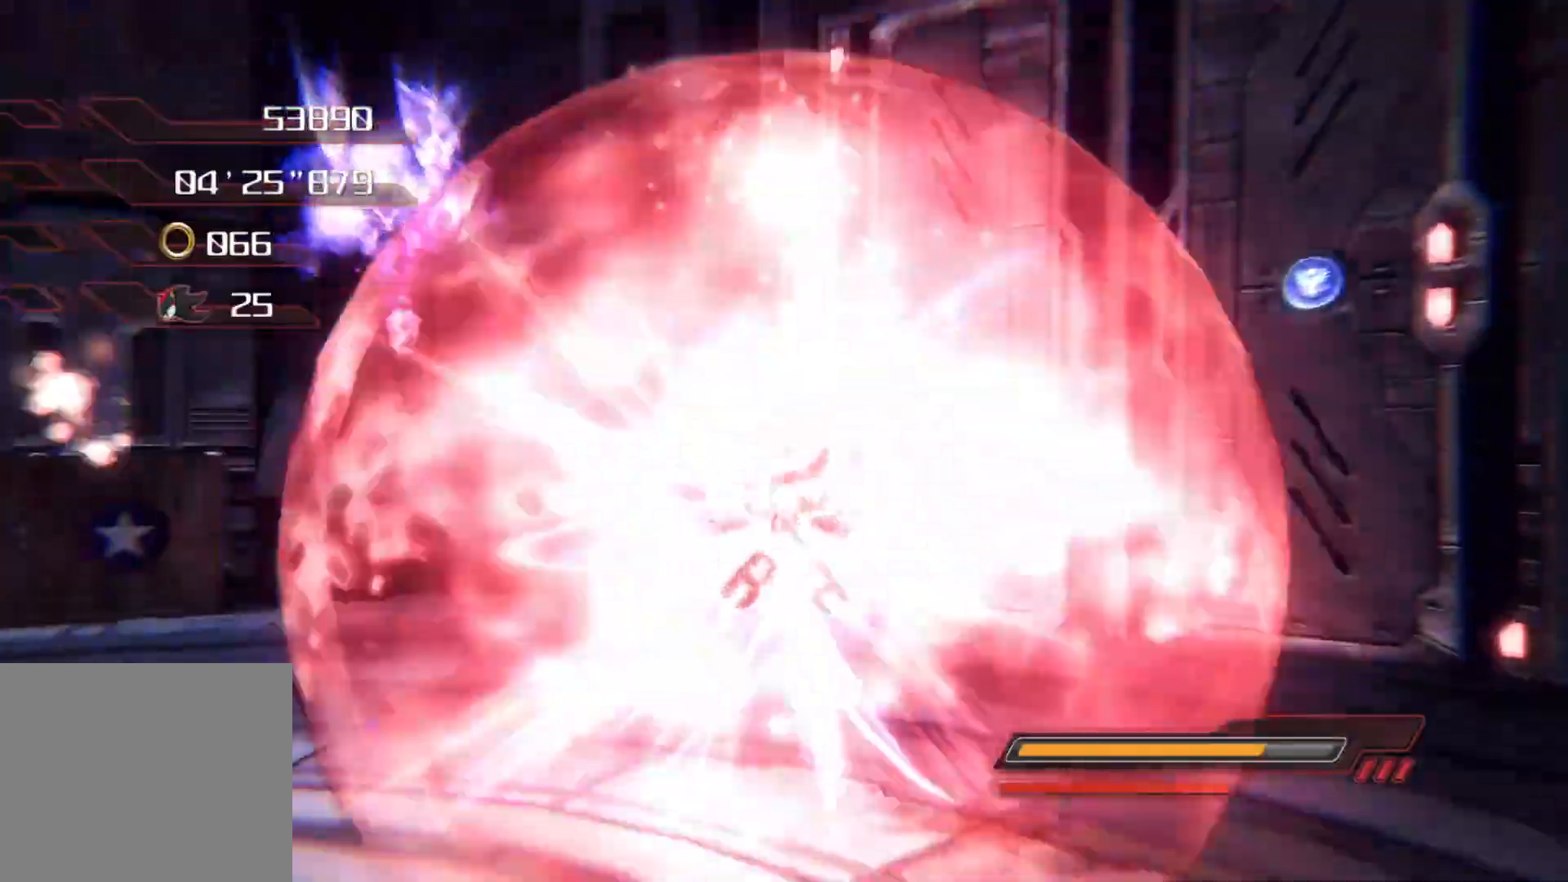
{"buttons": [], "left_stick": "center", "right_stick": "center", "events": []}
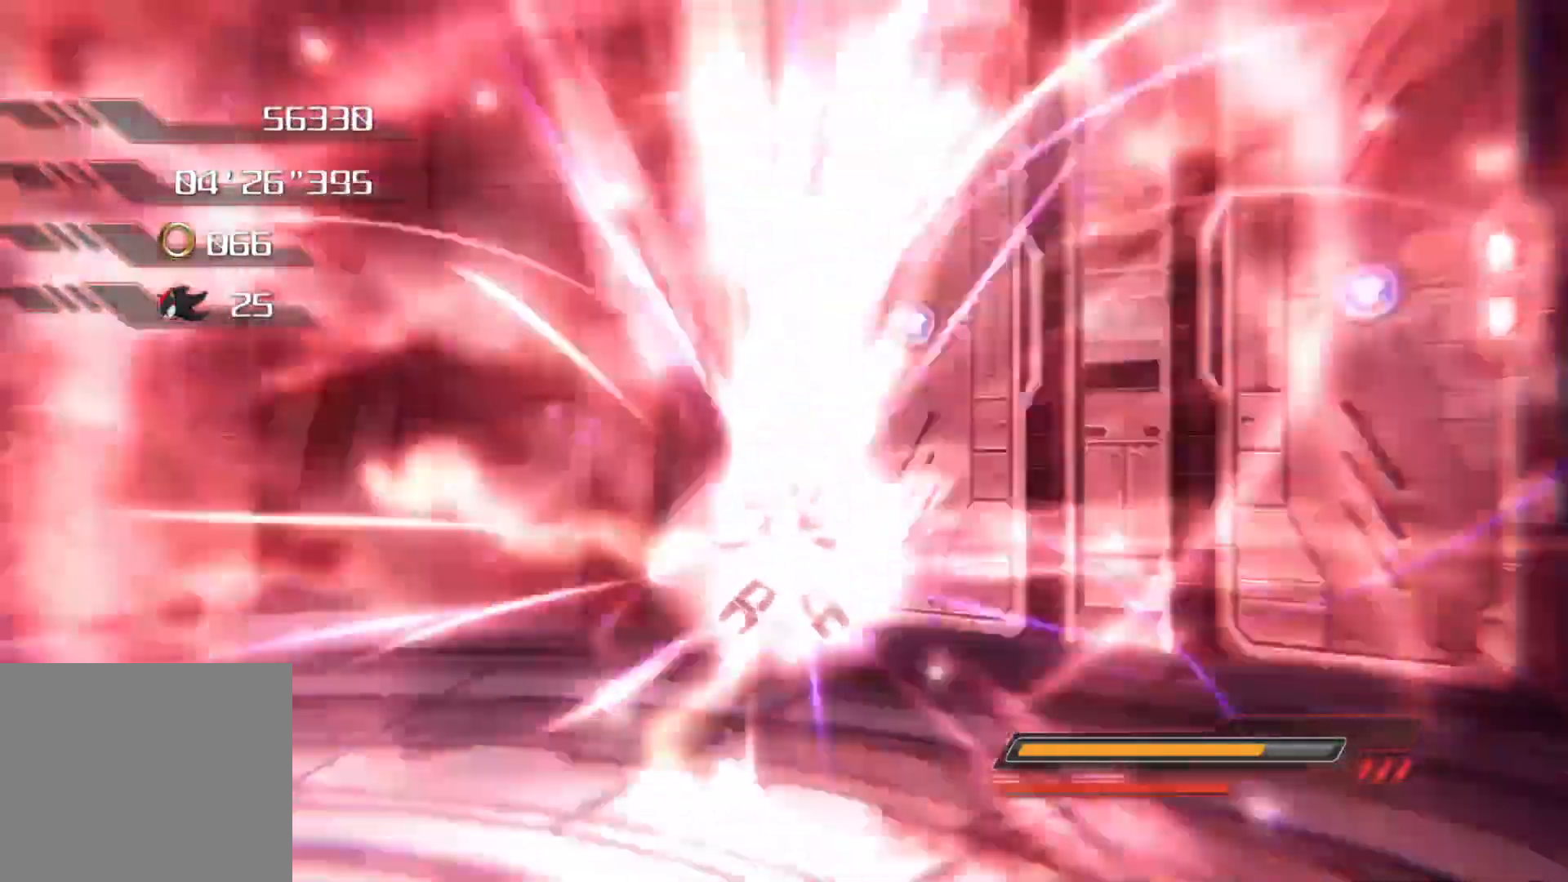
{"buttons": [], "left_stick": "center", "right_stick": "center", "events": []}
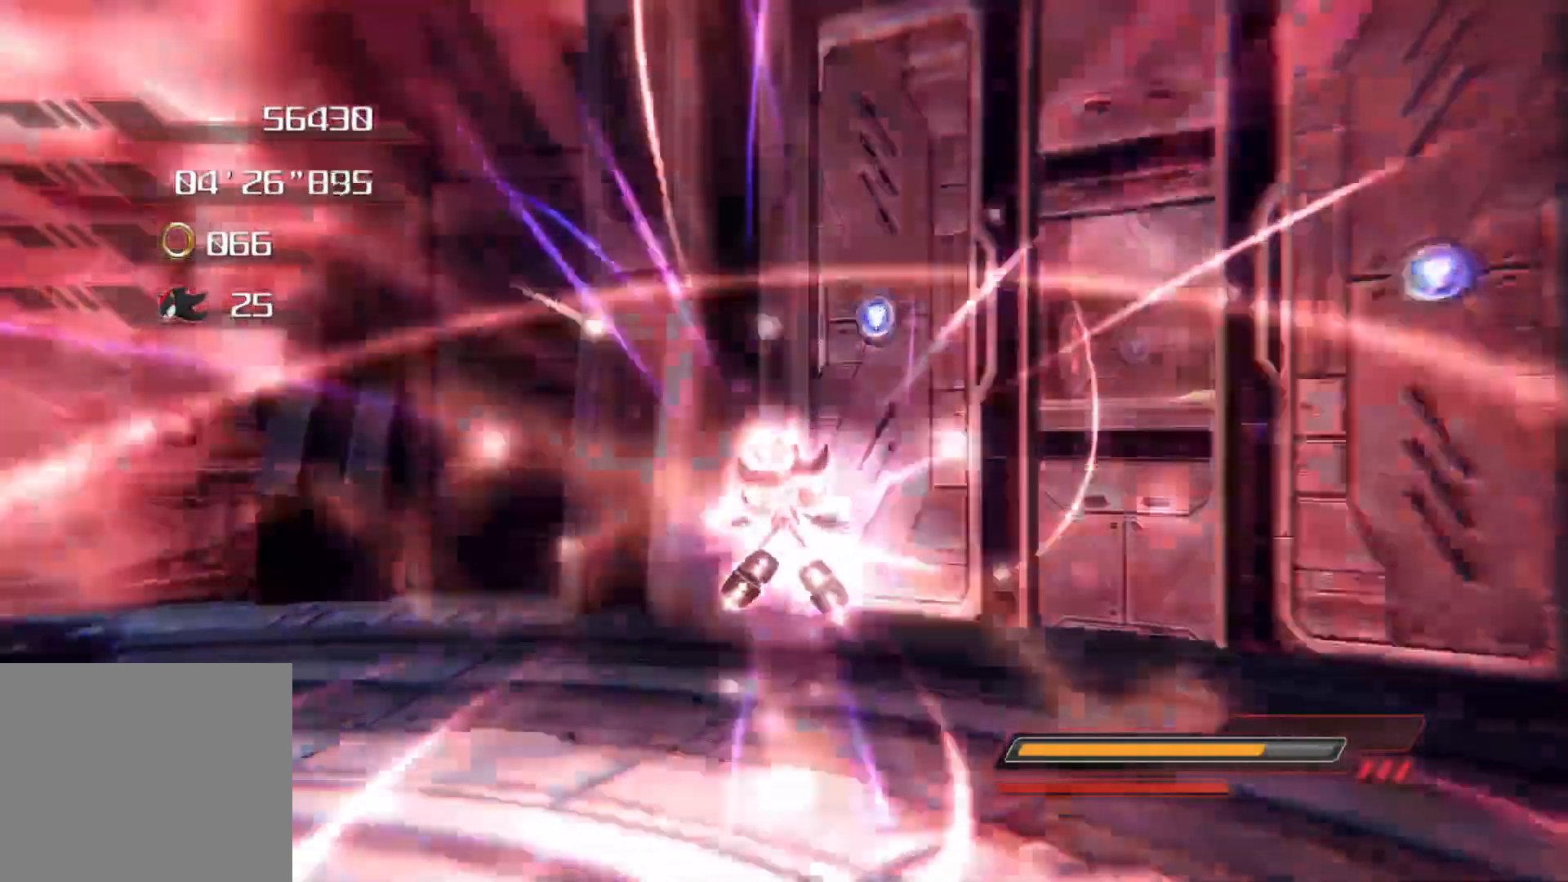
{"buttons": [], "left_stick": "up", "right_stick": "center", "events": [[50, "left_stick", "up"]]}
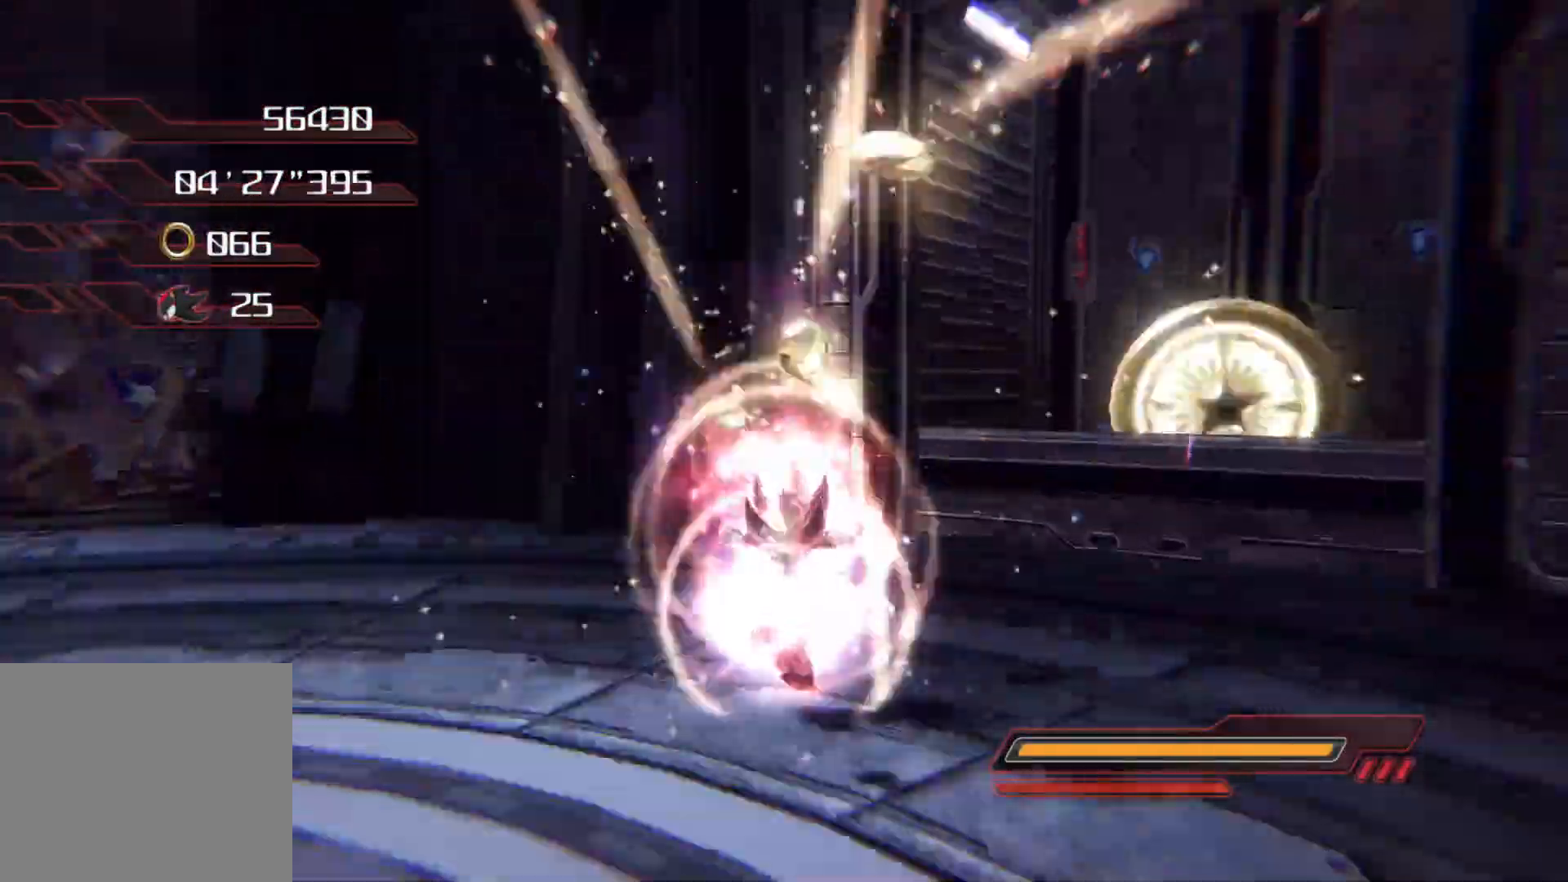
{"buttons": [], "left_stick": "up", "right_stick": "center", "events": []}